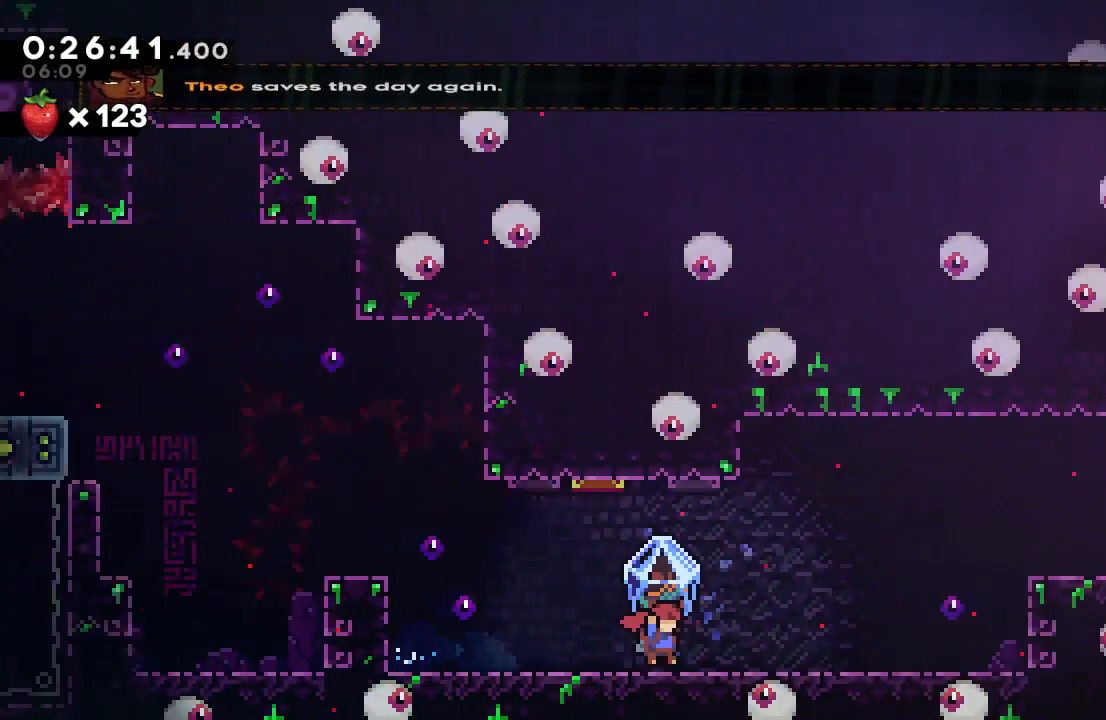
Gameplay with a controller (PlayStation layout); each line is a JSON object with the inputs held at the frame after it (dt_ms = milliseconds from this image to that frame). "events" lists button and stick changes between this image and that frame as [ms after this image, input, new state], when the widget could be followed in between. Not read: L3 R2 R3.
{"dt_ms": 500, "buttons": ["R1", "DPAD_RIGHT"], "left_stick": "center", "right_stick": "center", "events": []}
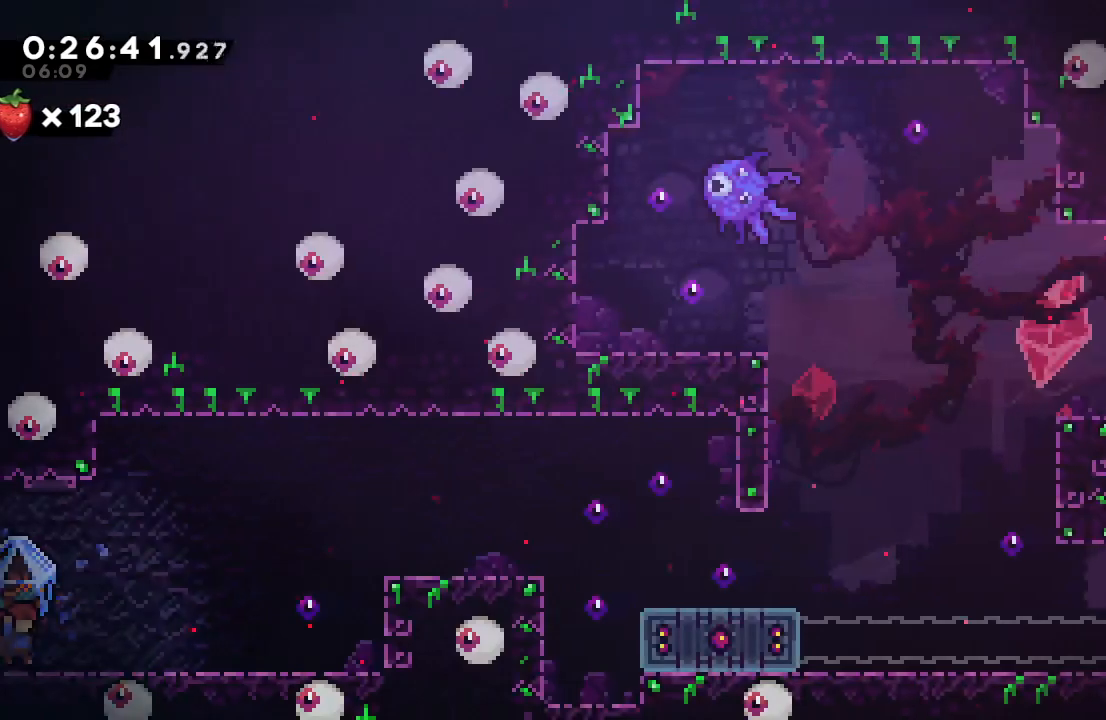
{"dt_ms": 500, "buttons": ["DPAD_RIGHT"], "left_stick": "center", "right_stick": "center", "events": [[50, "CIRCLE", "down"], [350, "CIRCLE", "up"], [367, "R1", "up"]]}
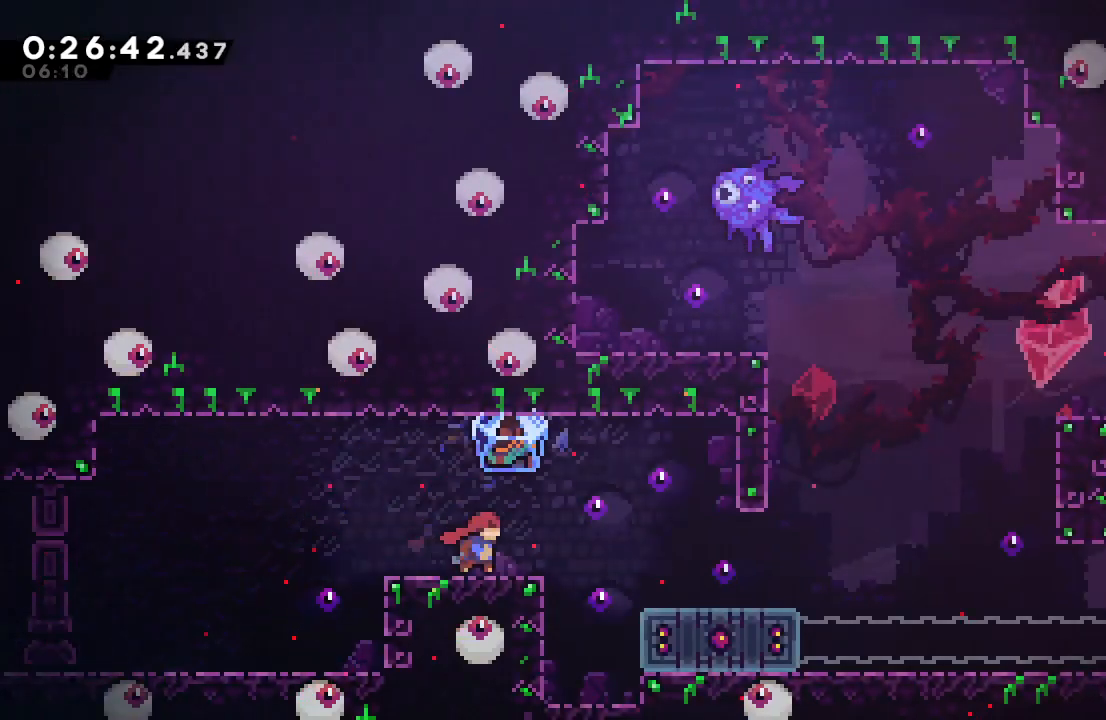
{"dt_ms": 500, "buttons": ["DPAD_RIGHT"], "left_stick": "center", "right_stick": "center", "events": [[200, "CIRCLE", "down"], [233, "CIRCLE", "up"]]}
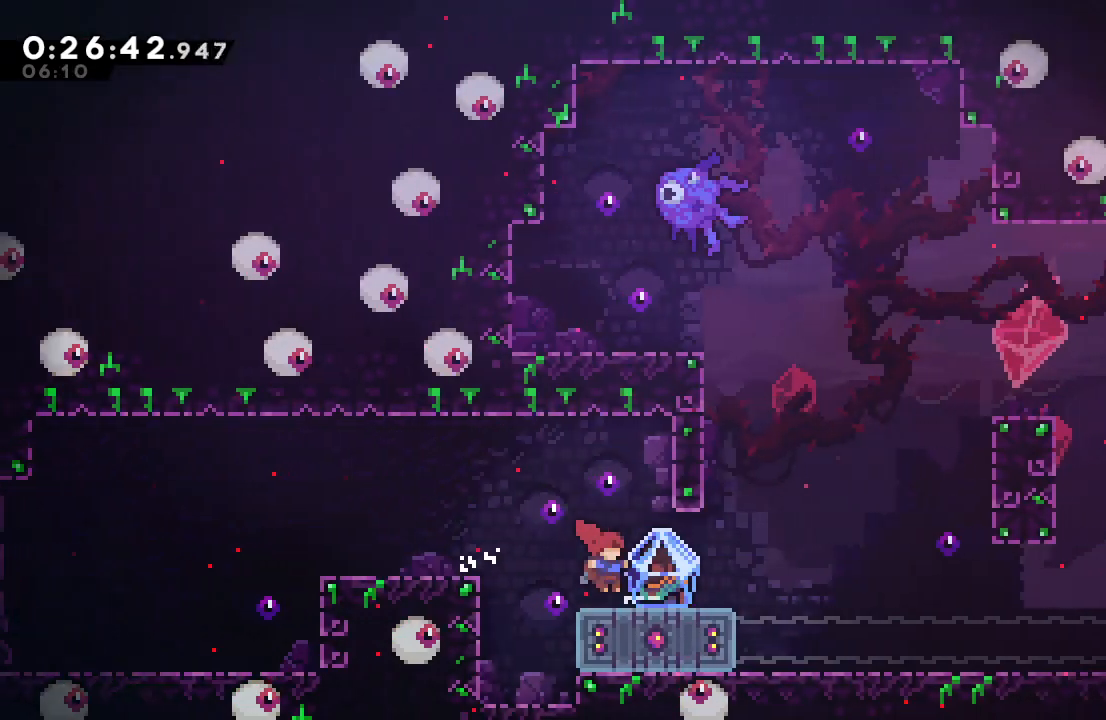
{"dt_ms": 500, "buttons": ["R1", "DPAD_RIGHT"], "left_stick": "center", "right_stick": "center", "events": [[33, "DPAD_RIGHT", "up"], [83, "DPAD_LEFT", "down"], [100, "L1", "down"], [200, "DPAD_LEFT", "up"], [200, "L1", "up"], [233, "DPAD_RIGHT", "down"], [250, "CIRCLE", "down"], [300, "R1", "down"], [317, "CIRCLE", "up"]]}
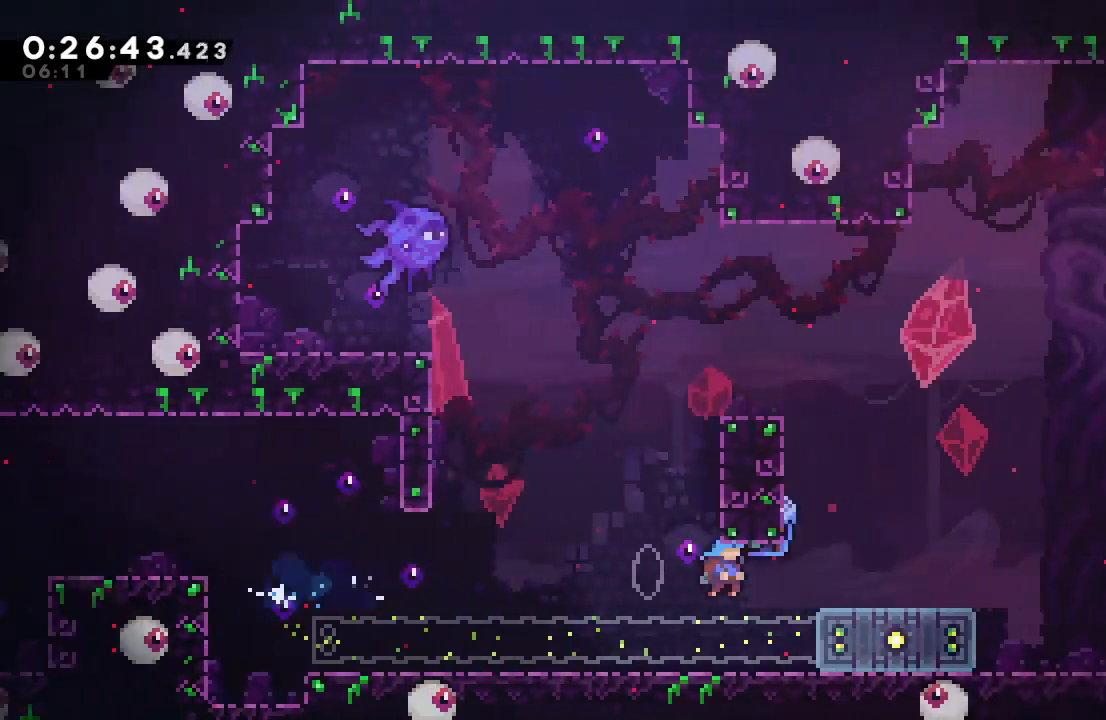
{"dt_ms": 500, "buttons": ["CIRCLE", "R1", "DPAD_RIGHT"], "left_stick": "center", "right_stick": "center", "events": [[167, "CIRCLE", "down"]]}
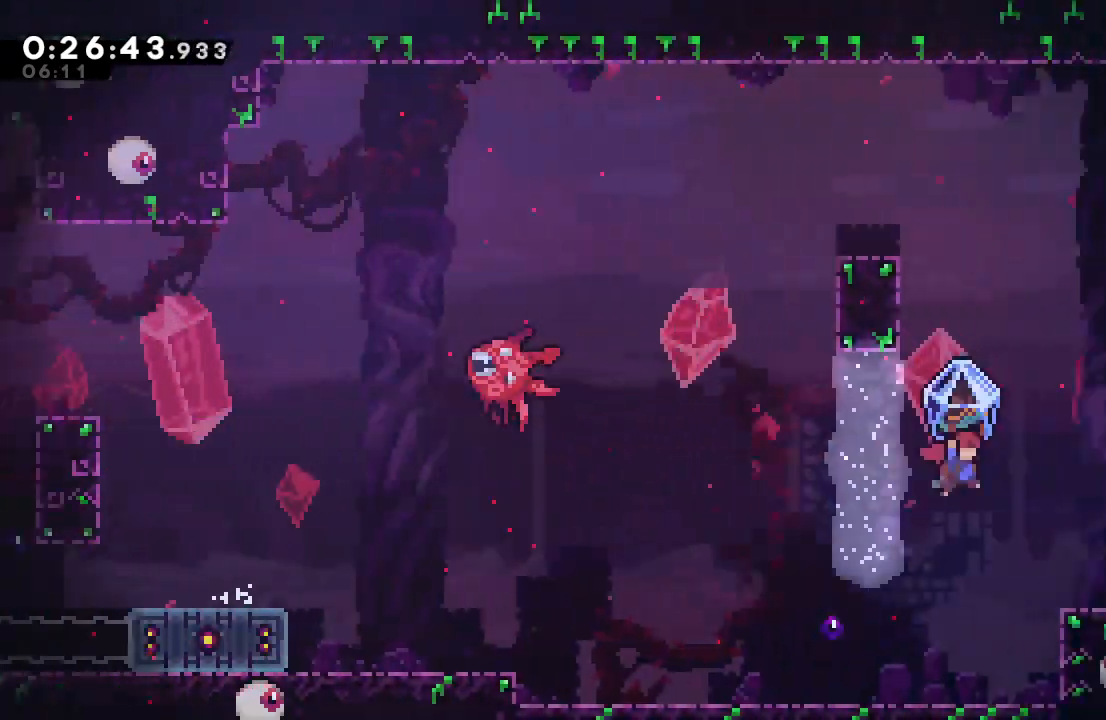
{"dt_ms": 500, "buttons": ["R1", "DPAD_RIGHT"], "left_stick": "center", "right_stick": "center", "events": [[300, "CIRCLE", "up"]]}
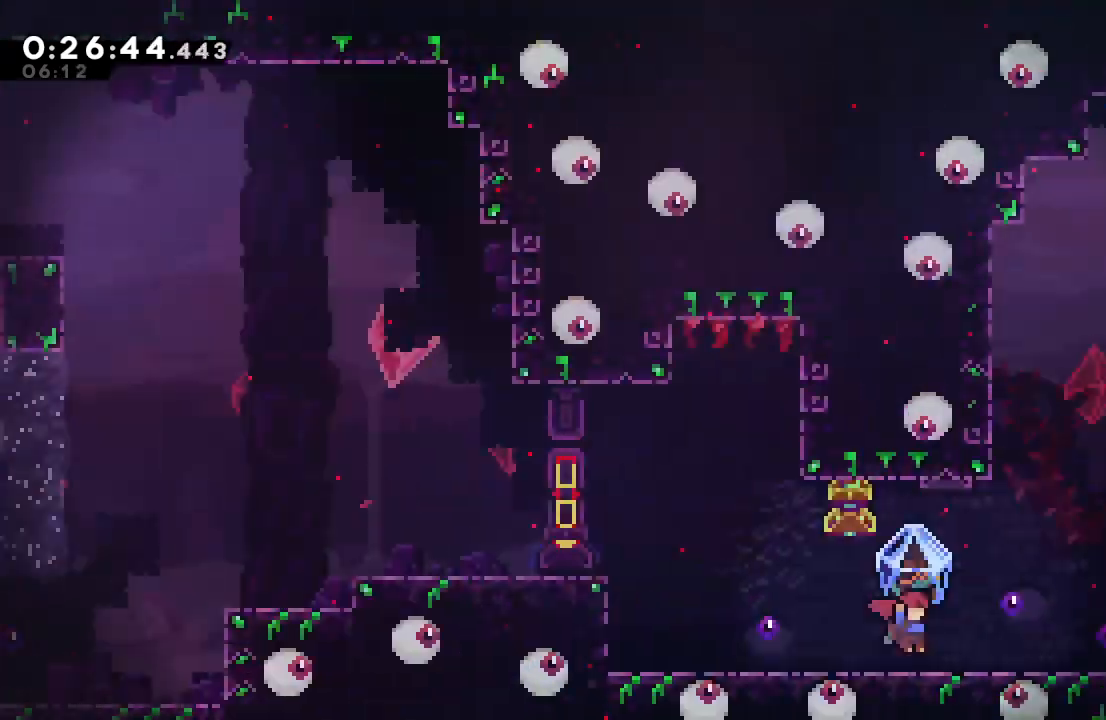
{"dt_ms": 500, "buttons": ["R1", "DPAD_RIGHT"], "left_stick": "center", "right_stick": "center", "events": []}
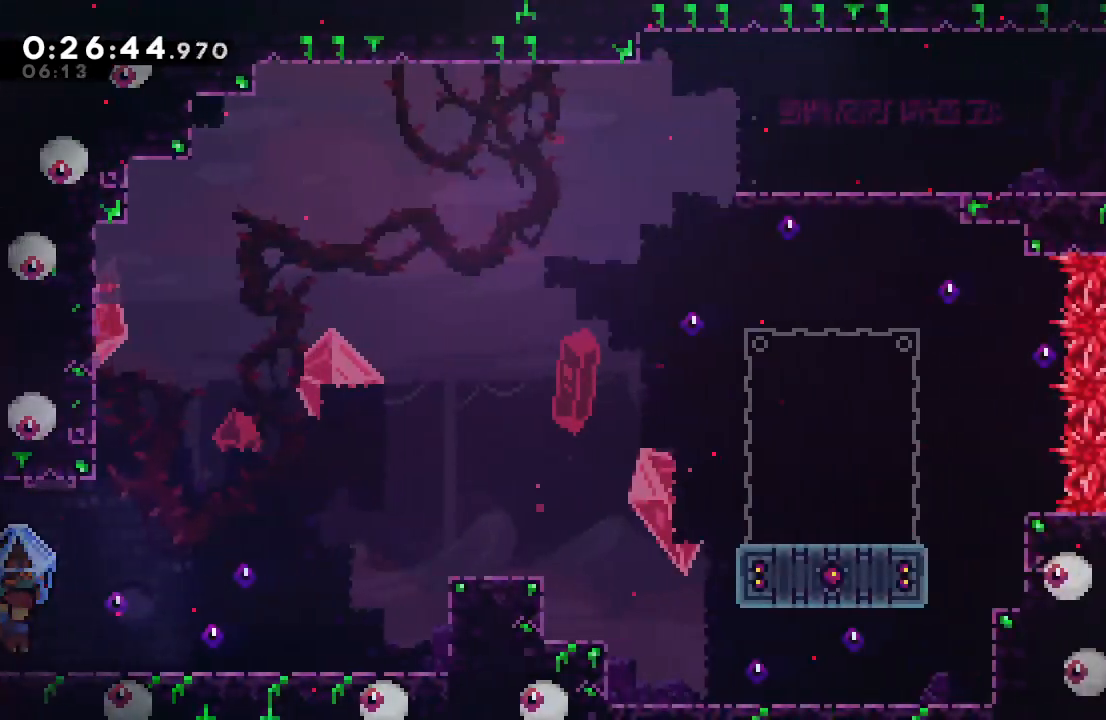
{"dt_ms": 500, "buttons": ["CIRCLE", "R1", "DPAD_RIGHT"], "left_stick": "center", "right_stick": "center", "events": [[83, "CIRCLE", "down"]]}
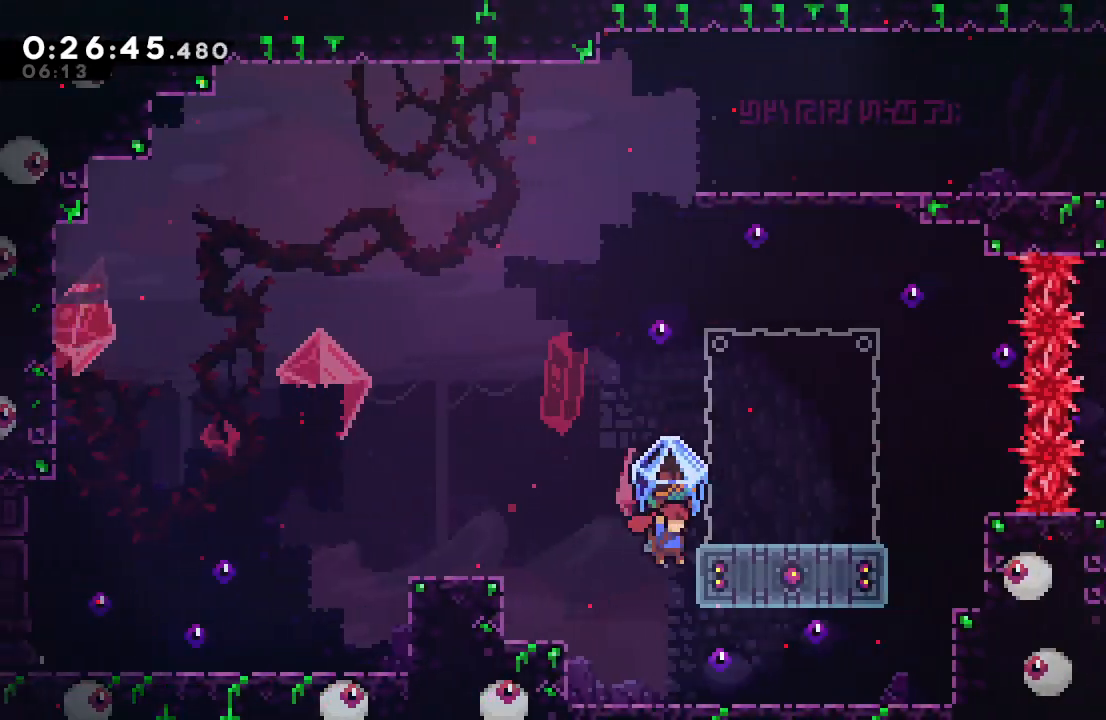
{"dt_ms": 500, "buttons": ["DPAD_RIGHT"], "left_stick": "center", "right_stick": "center"}
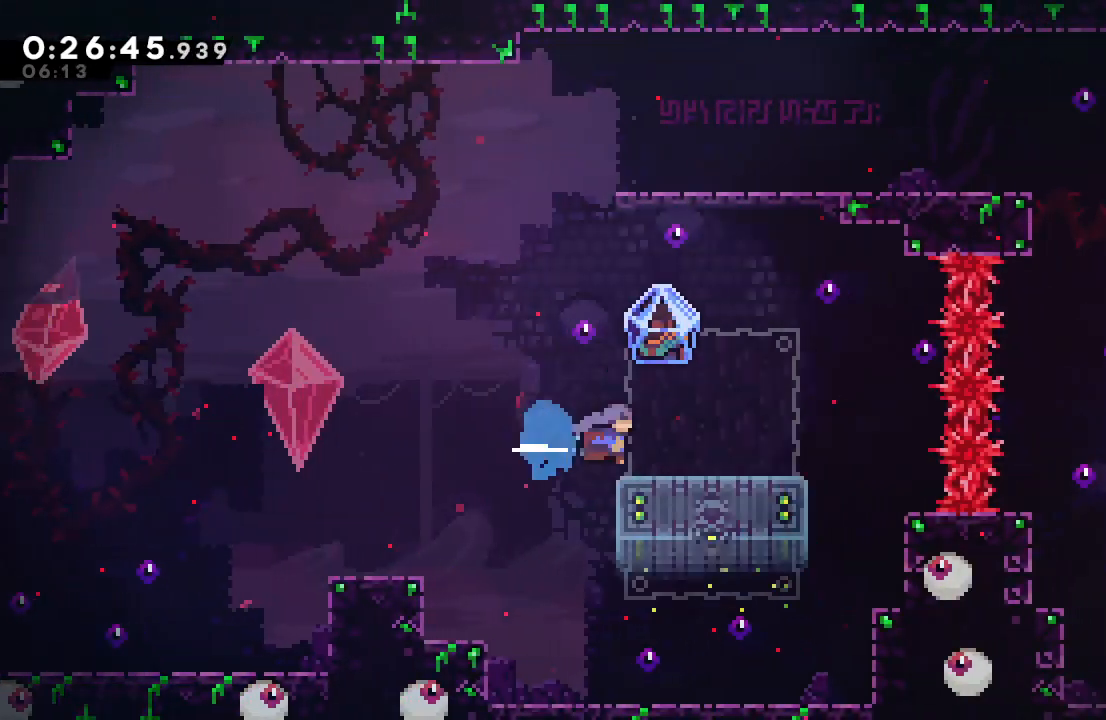
{"dt_ms": 500, "buttons": [], "left_stick": "center", "right_stick": "center"}
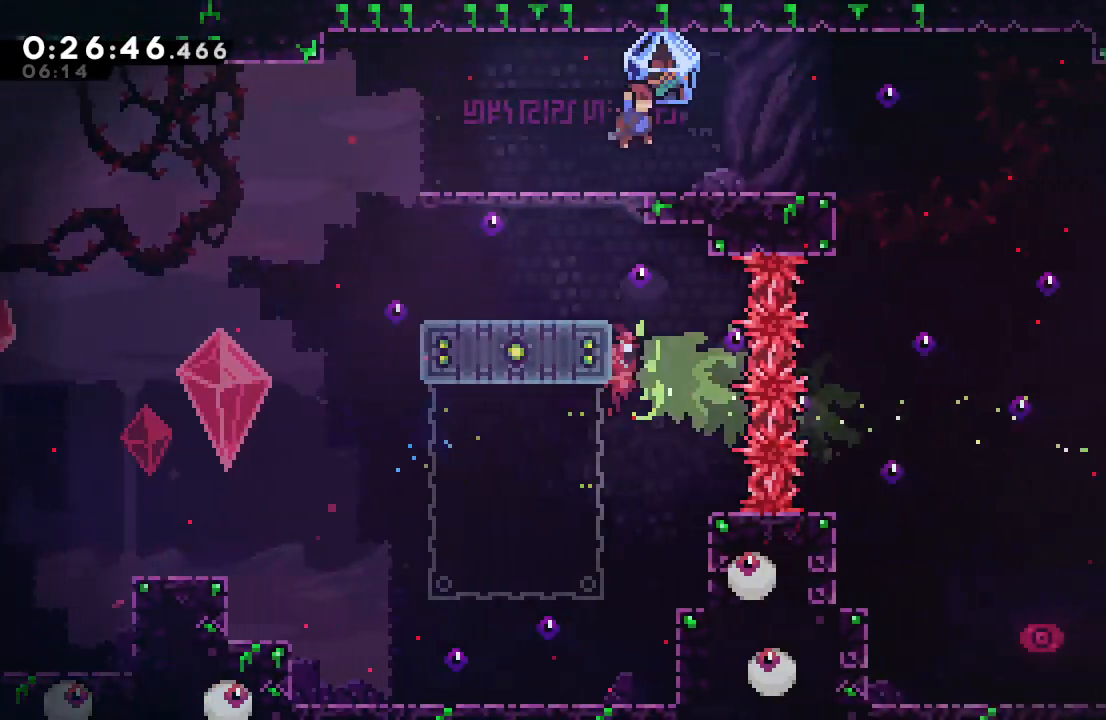
{"dt_ms": 500, "buttons": ["R1", "DPAD_DOWN", "DPAD_RIGHT"], "left_stick": "center", "right_stick": "center", "events": [[117, "DPAD_DOWN", "down"], [117, "DPAD_RIGHT", "down"], [150, "CROSS", "down"], [233, "CROSS", "up"], [333, "CIRCLE", "down"], [367, "R1", "down"], [383, "CIRCLE", "up"]]}
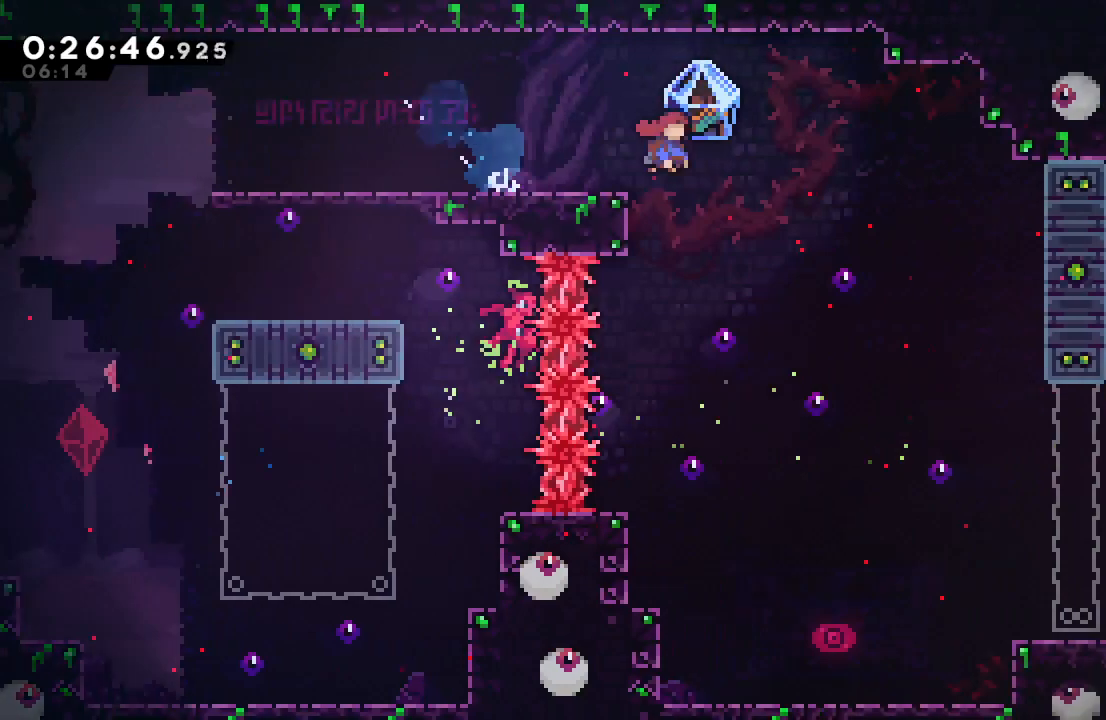
{"dt_ms": 500, "buttons": ["R1", "DPAD_DOWN", "DPAD_RIGHT"], "left_stick": "center", "right_stick": "center", "events": []}
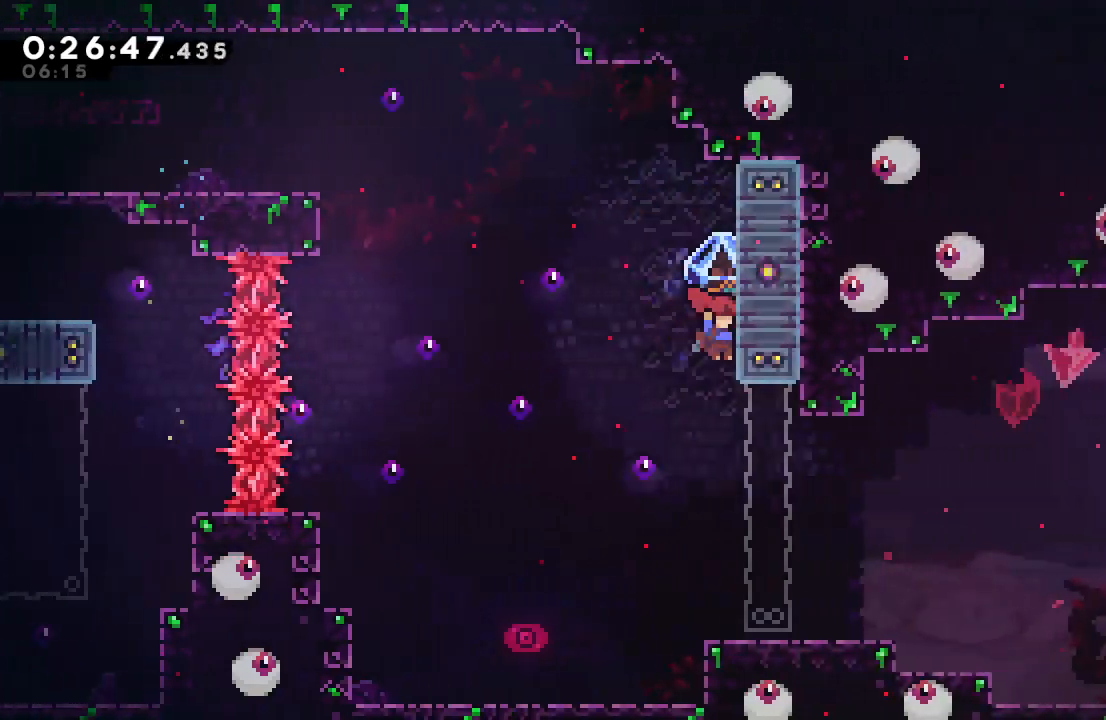
{"dt_ms": 1000, "buttons": ["CIRCLE", "R1", "DPAD_RIGHT"], "left_stick": "center", "right_stick": "center"}
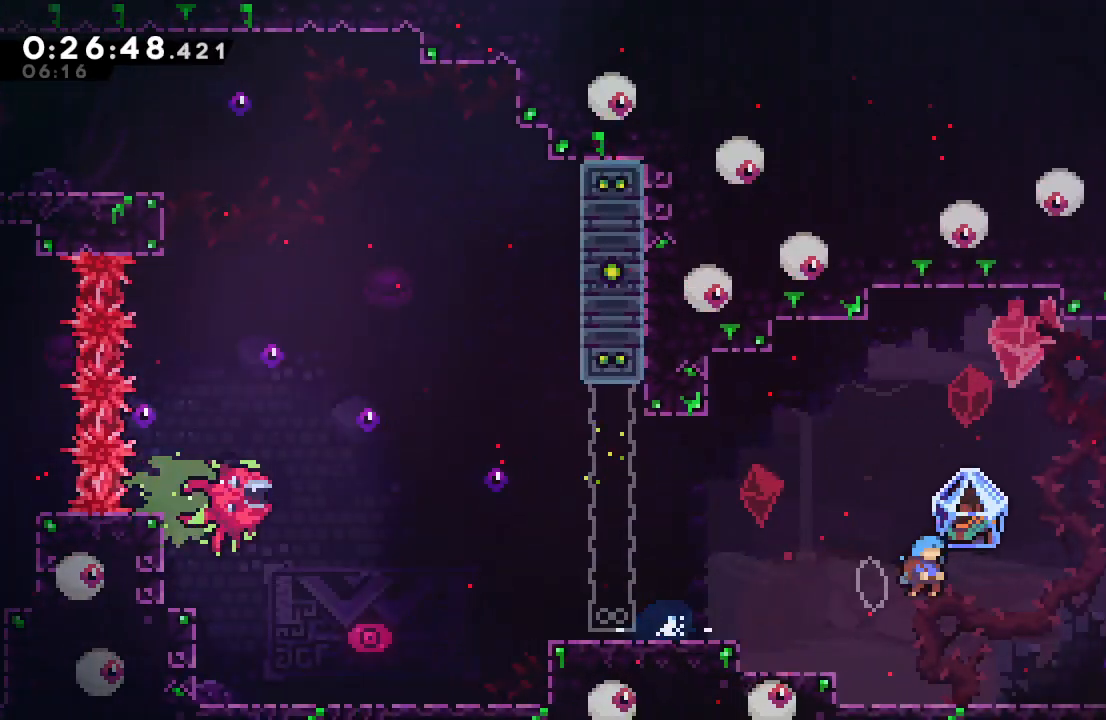
{"dt_ms": 500, "buttons": ["R1", "DPAD_RIGHT"], "left_stick": "center", "right_stick": "center", "events": [[483, "CIRCLE", "up"]]}
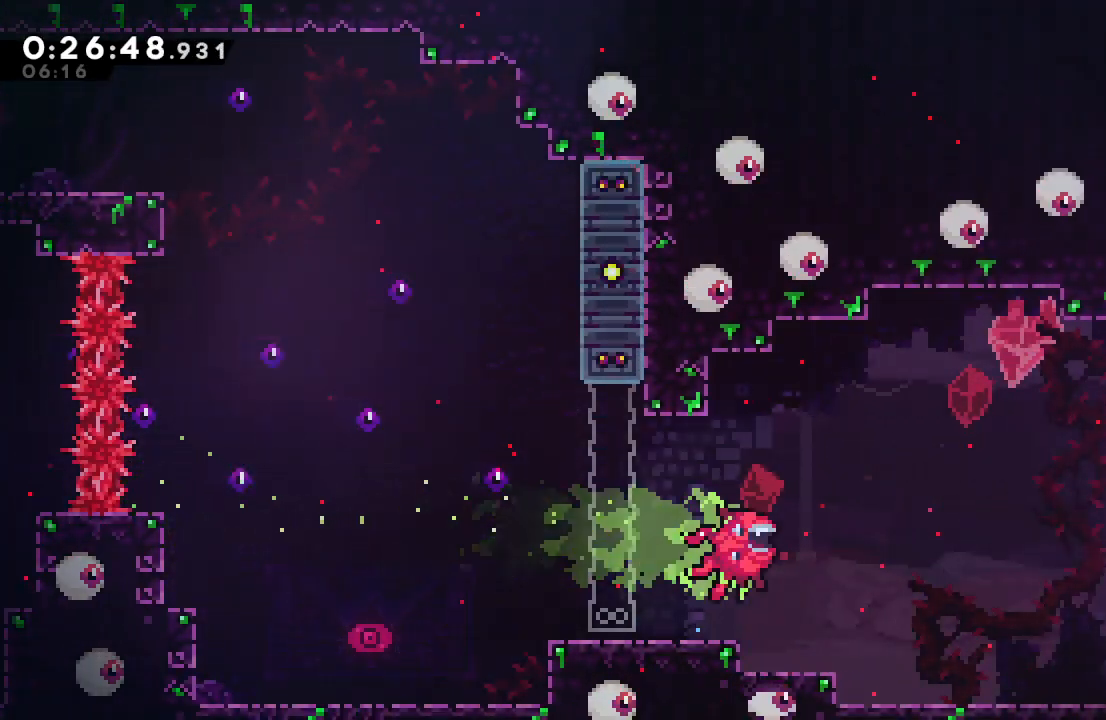
{"dt_ms": 500, "buttons": ["R1", "DPAD_RIGHT"], "left_stick": "center", "right_stick": "center", "events": []}
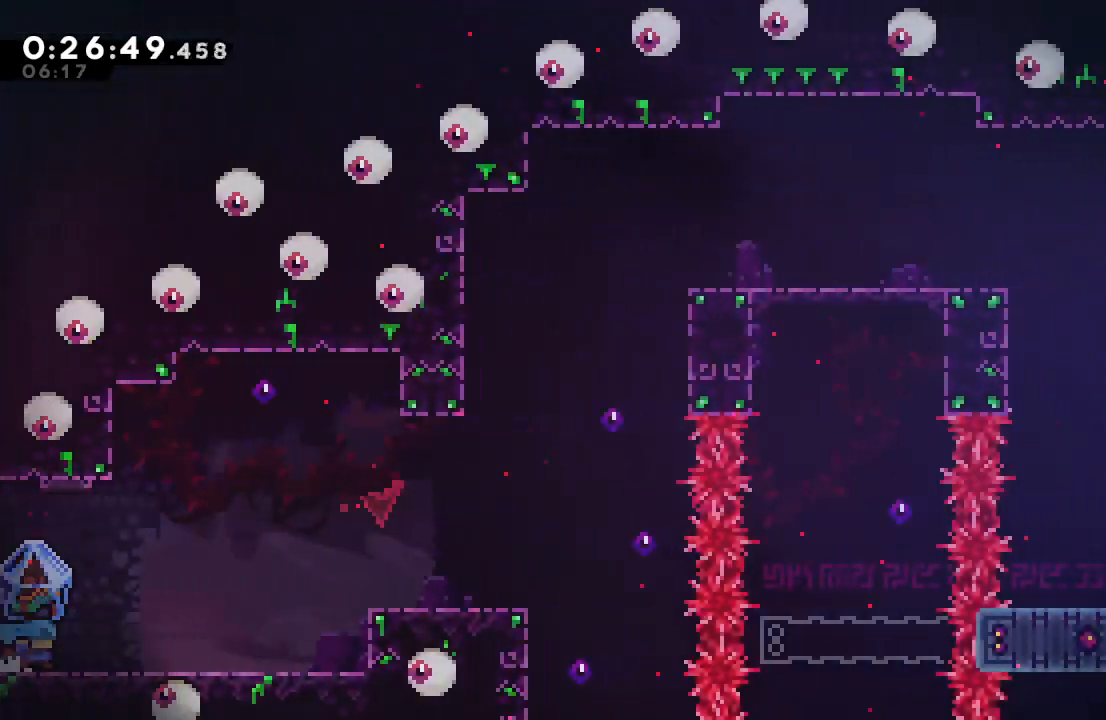
{"dt_ms": 500, "buttons": ["CIRCLE", "DPAD_RIGHT"], "left_stick": "center", "right_stick": "center", "events": [[100, "R1", "up"], [117, "DPAD_RIGHT", "up"], [300, "DPAD_RIGHT", "down"], [317, "CROSS", "down"], [417, "CROSS", "up"], [500, "CIRCLE", "down"]]}
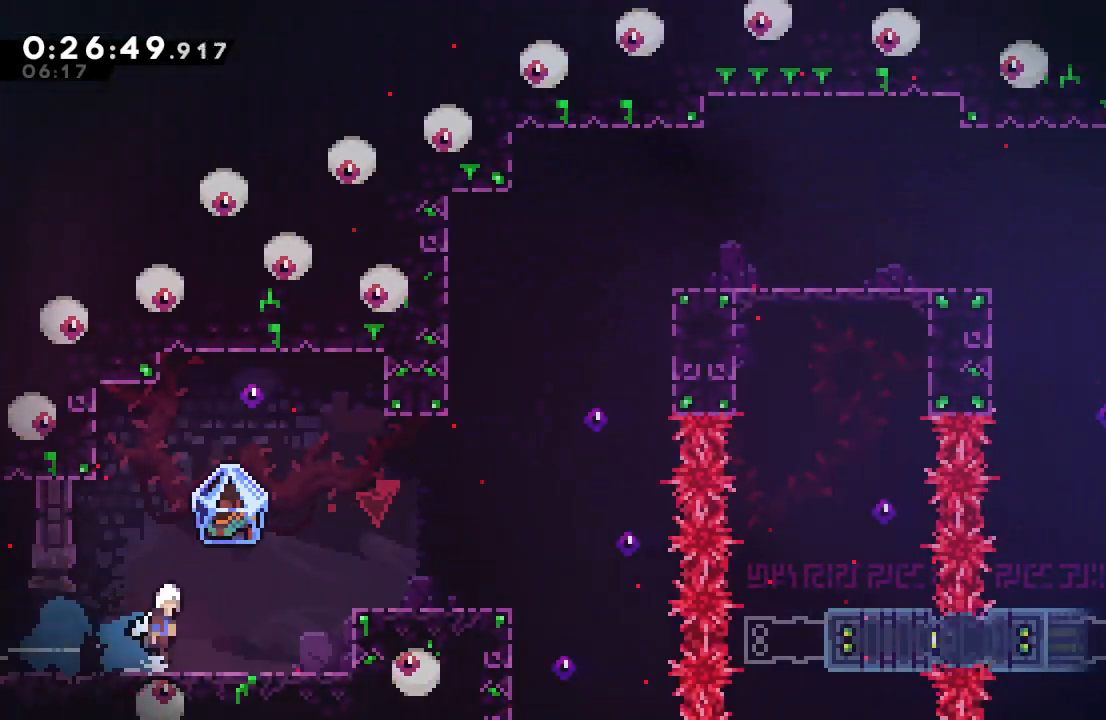
{"dt_ms": 500, "buttons": ["R1", "DPAD_RIGHT"], "left_stick": "center", "right_stick": "center", "events": [[67, "R1", "down"], [217, "CIRCLE", "up"], [317, "DPAD_RIGHT", "up"], [433, "DPAD_RIGHT", "down"]]}
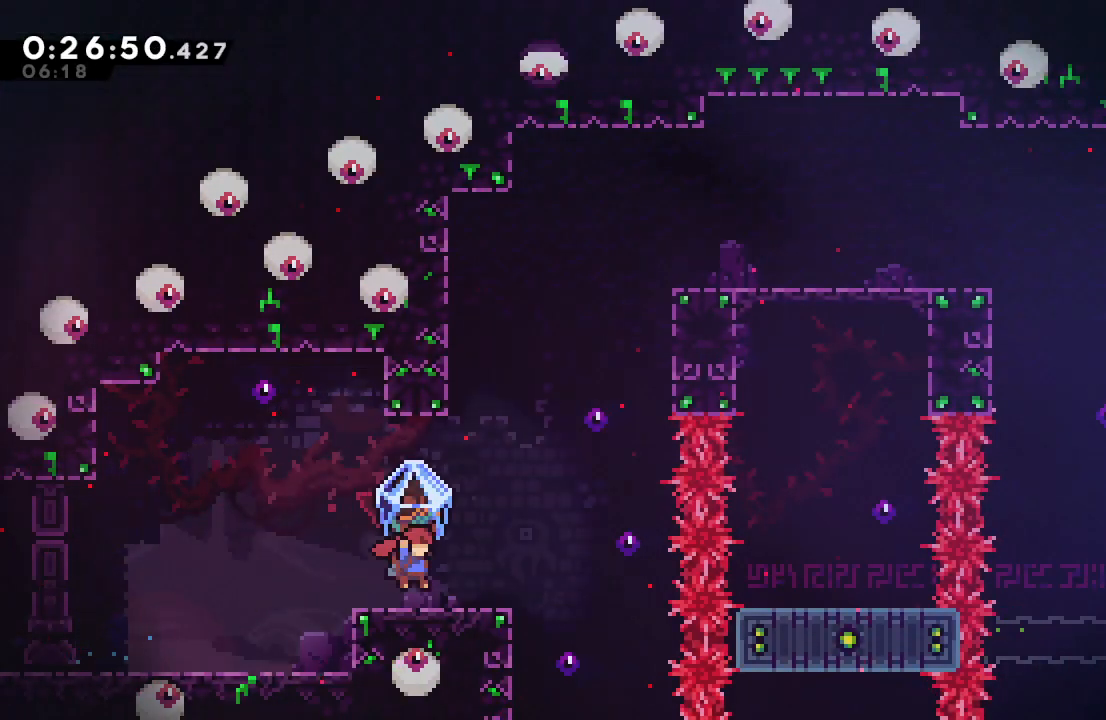
{"dt_ms": 500, "buttons": ["CIRCLE", "L1", "DPAD_UP"], "left_stick": "center", "right_stick": "center", "events": [[117, "CIRCLE", "down"], [400, "L1", "down"], [417, "DPAD_RIGHT", "up"], [417, "DPAD_UP", "down"], [417, "R1", "up"]]}
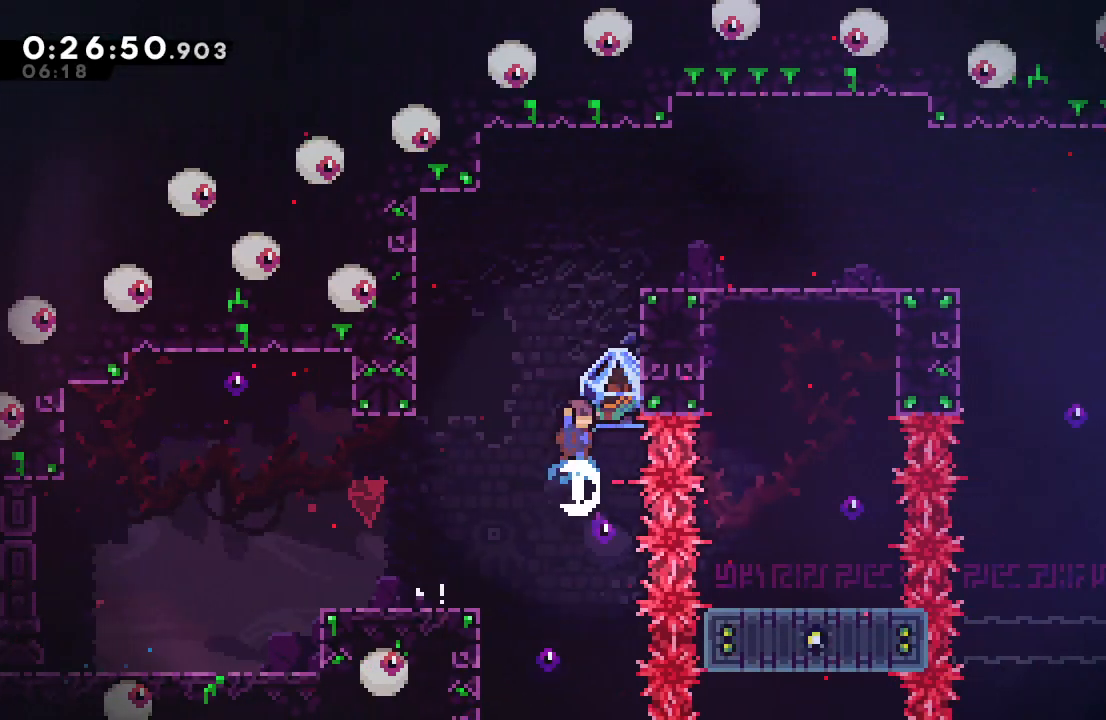
{"dt_ms": 500, "buttons": ["CIRCLE", "R1", "DPAD_RIGHT"], "left_stick": "center", "right_stick": "center", "events": [[67, "DPAD_UP", "up"], [67, "L1", "up"], [100, "R1", "down"], [133, "DPAD_RIGHT", "down"]]}
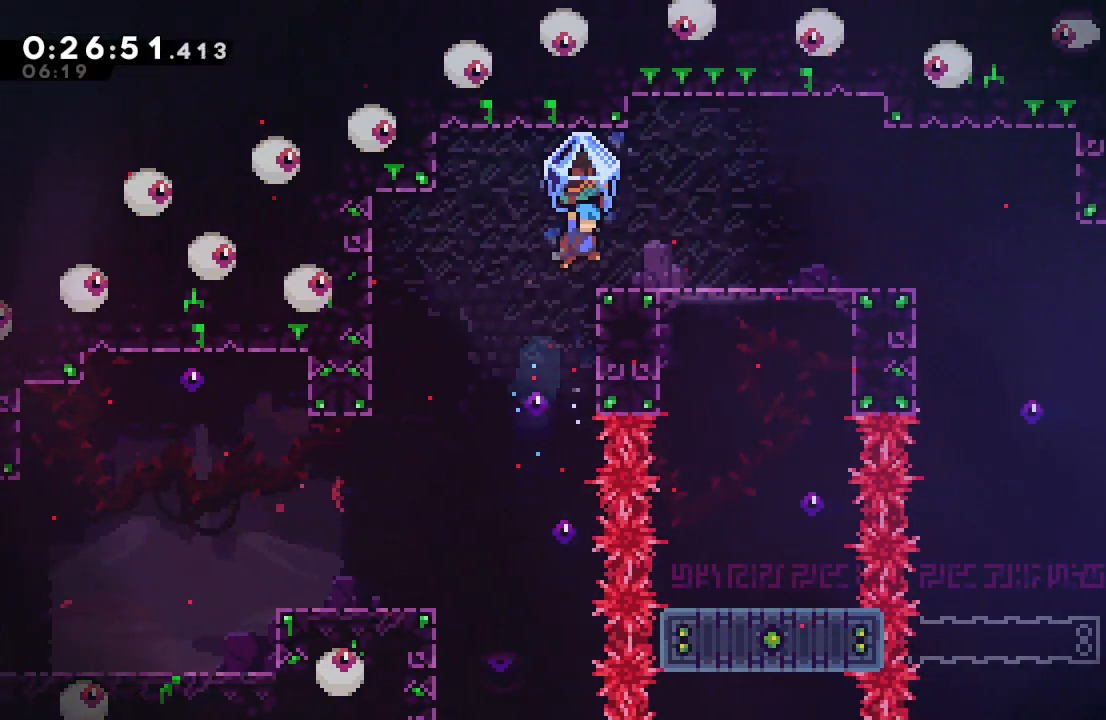
{"dt_ms": 500, "buttons": [], "left_stick": "center", "right_stick": "center", "events": [[167, "CIRCLE", "up"], [167, "DPAD_RIGHT", "up"], [217, "R1", "up"]]}
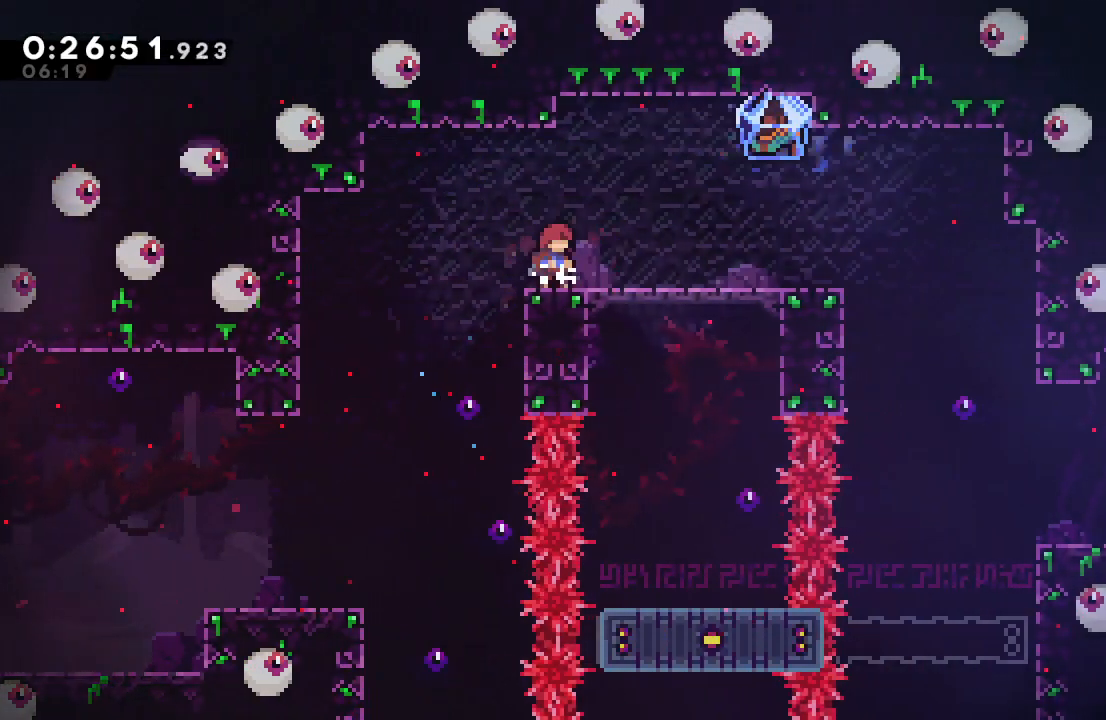
{"dt_ms": 500, "buttons": ["R1", "DPAD_DOWN", "DPAD_RIGHT"], "left_stick": "center", "right_stick": "center", "events": [[17, "DPAD_RIGHT", "down"], [33, "L1", "down"], [67, "CIRCLE", "down"], [133, "R1", "down"], [167, "CIRCLE", "up"], [167, "L1", "up"], [383, "DPAD_DOWN", "down"]]}
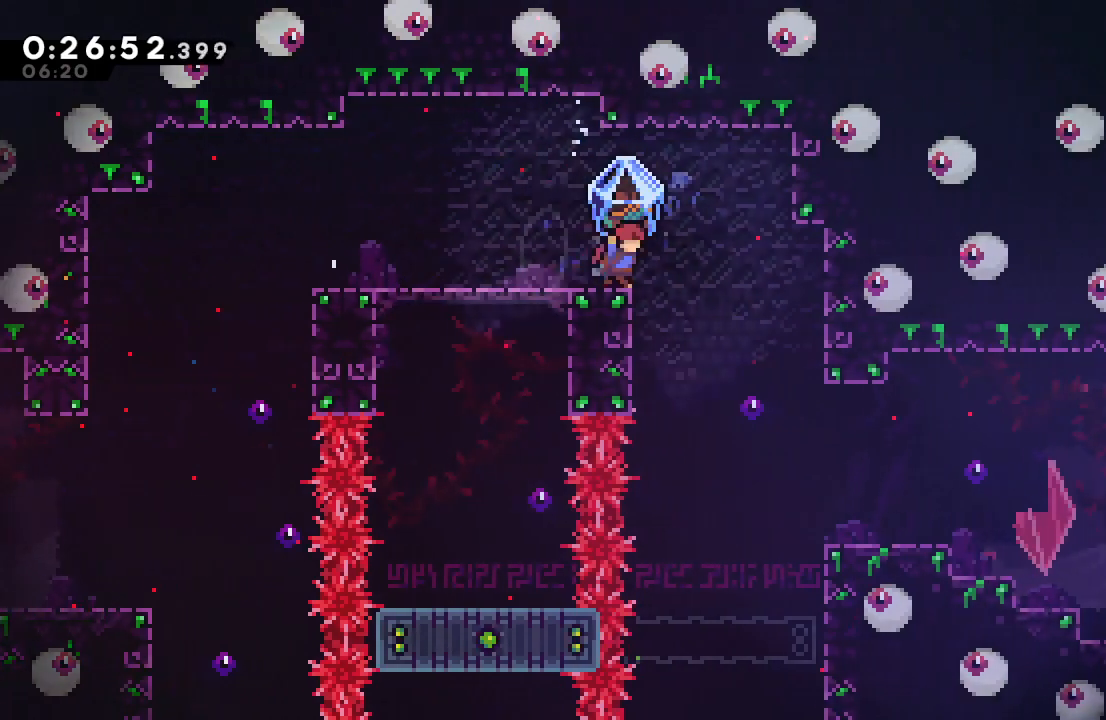
{"dt_ms": 500, "buttons": ["R1"], "left_stick": "center", "right_stick": "center", "events": [[167, "DPAD_DOWN", "up"], [417, "DPAD_RIGHT", "up"]]}
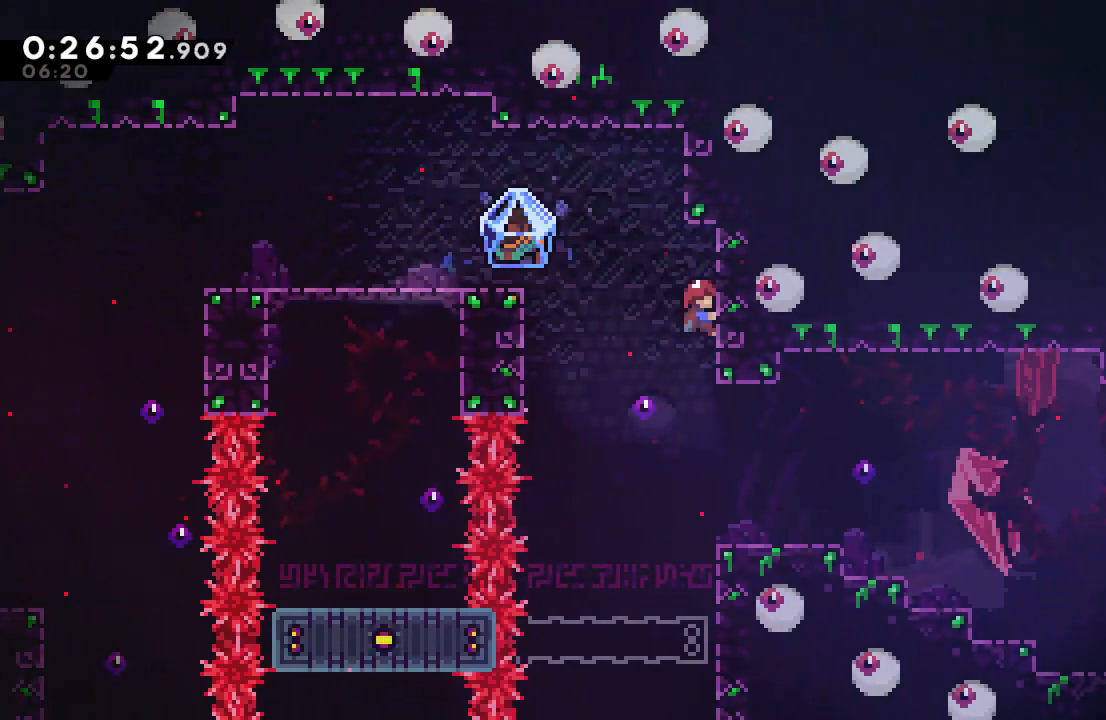
{"dt_ms": 500, "buttons": ["CIRCLE", "R1"], "left_stick": "center", "right_stick": "center", "events": [[100, "CIRCLE", "down"], [100, "DPAD_LEFT", "down"], [500, "DPAD_LEFT", "up"]]}
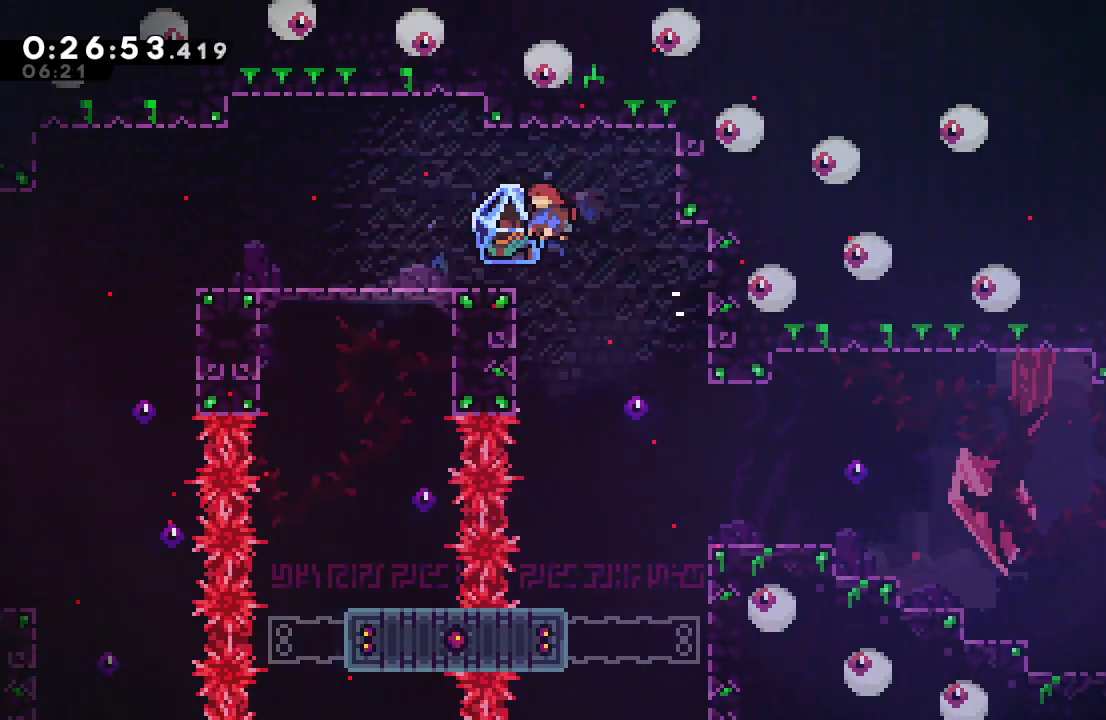
{"dt_ms": 500, "buttons": ["R1", "DPAD_RIGHT"], "left_stick": "center", "right_stick": "center", "events": [[33, "CIRCLE", "up"], [33, "DPAD_RIGHT", "down"]]}
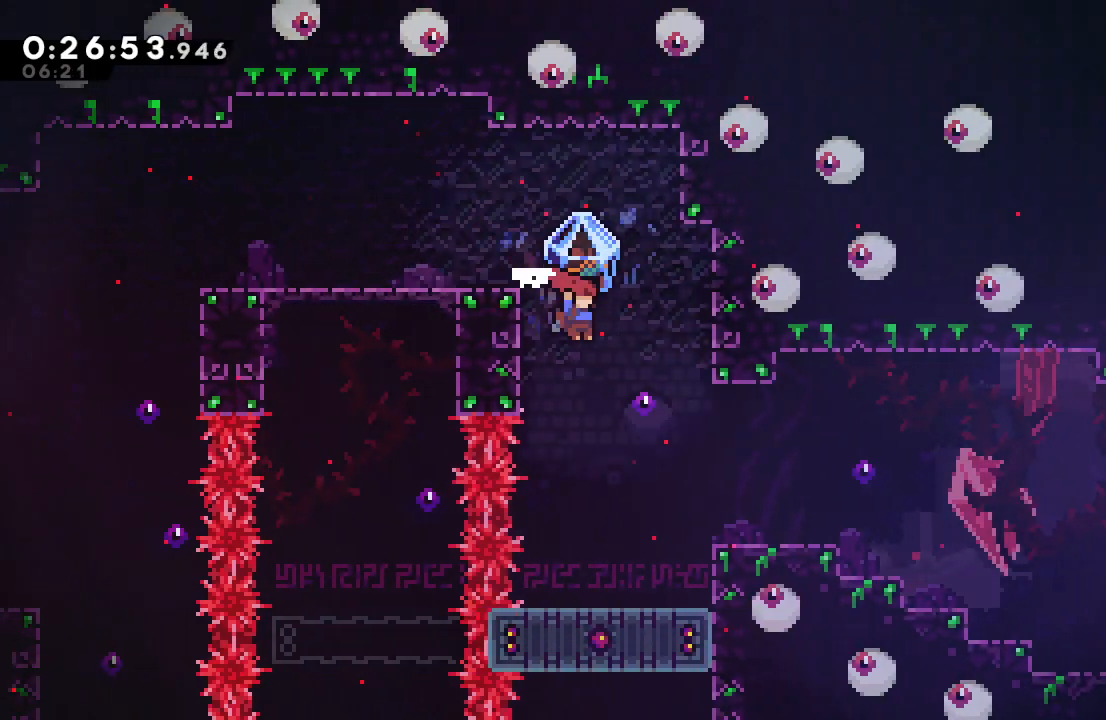
{"dt_ms": 500, "buttons": ["CIRCLE", "R1", "DPAD_RIGHT"], "left_stick": "center", "right_stick": "center", "events": [[283, "DPAD_RIGHT", "up"], [417, "DPAD_RIGHT", "down"], [433, "CIRCLE", "down"]]}
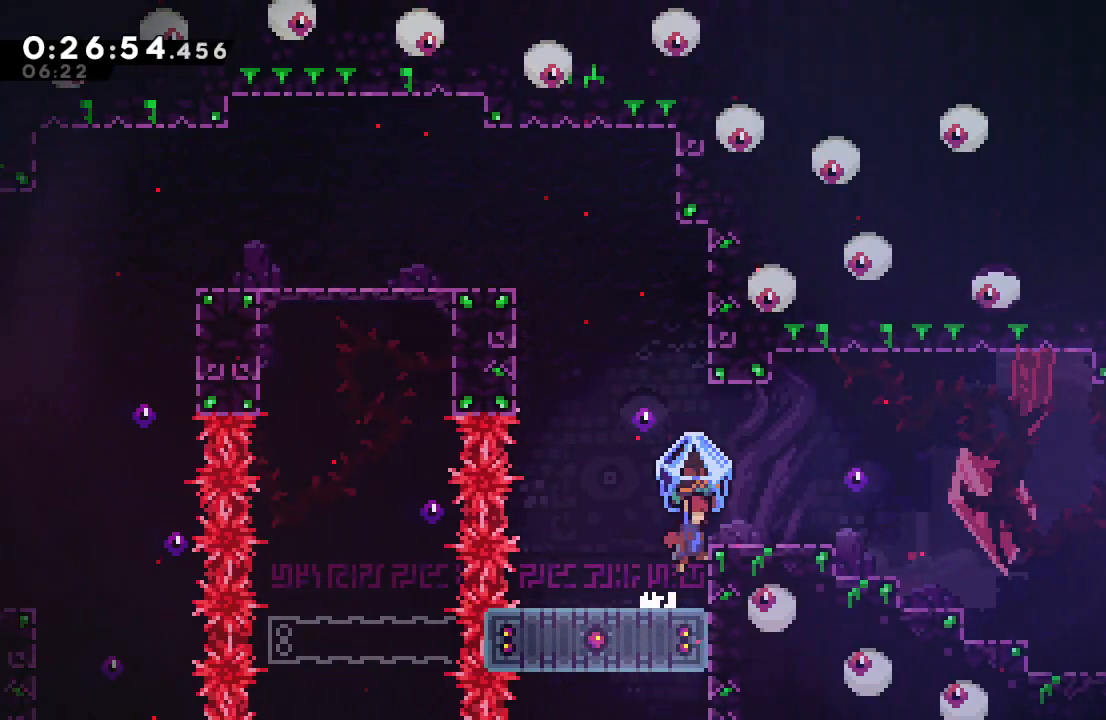
{"dt_ms": 500, "buttons": [], "left_stick": "center", "right_stick": "center", "events": [[150, "CIRCLE", "up"], [167, "R1", "up"], [233, "DPAD_RIGHT", "up"], [383, "DPAD_LEFT", "down"], [400, "CIRCLE", "down"], [467, "DPAD_LEFT", "up"], [483, "CIRCLE", "up"]]}
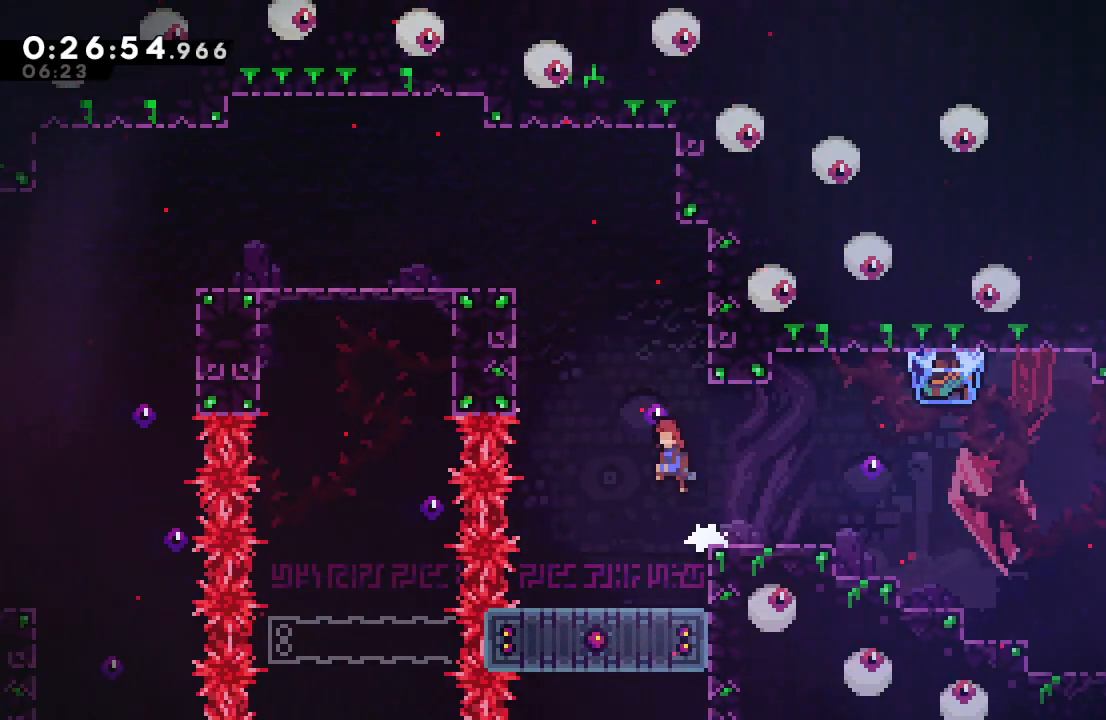
{"dt_ms": 500, "buttons": ["R1", "DPAD_DOWN", "DPAD_RIGHT"], "left_stick": "center", "right_stick": "center", "events": [[33, "DPAD_DOWN", "down"], [33, "DPAD_RIGHT", "down"], [67, "CROSS", "down"], [150, "CROSS", "up"], [233, "CIRCLE", "down"], [283, "CROSS", "down"], [367, "R1", "down"], [383, "CROSS", "up"], [417, "CIRCLE", "up"]]}
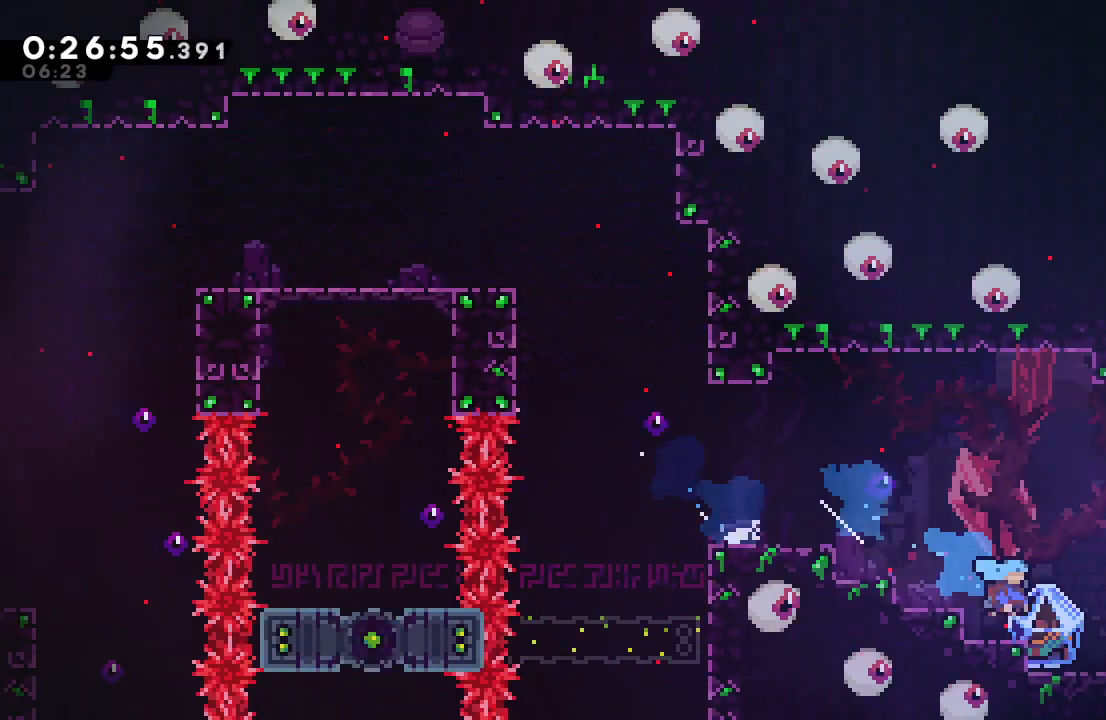
{"dt_ms": 500, "buttons": ["R1", "DPAD_RIGHT"], "left_stick": "center", "right_stick": "center", "events": [[83, "DPAD_DOWN", "up"]]}
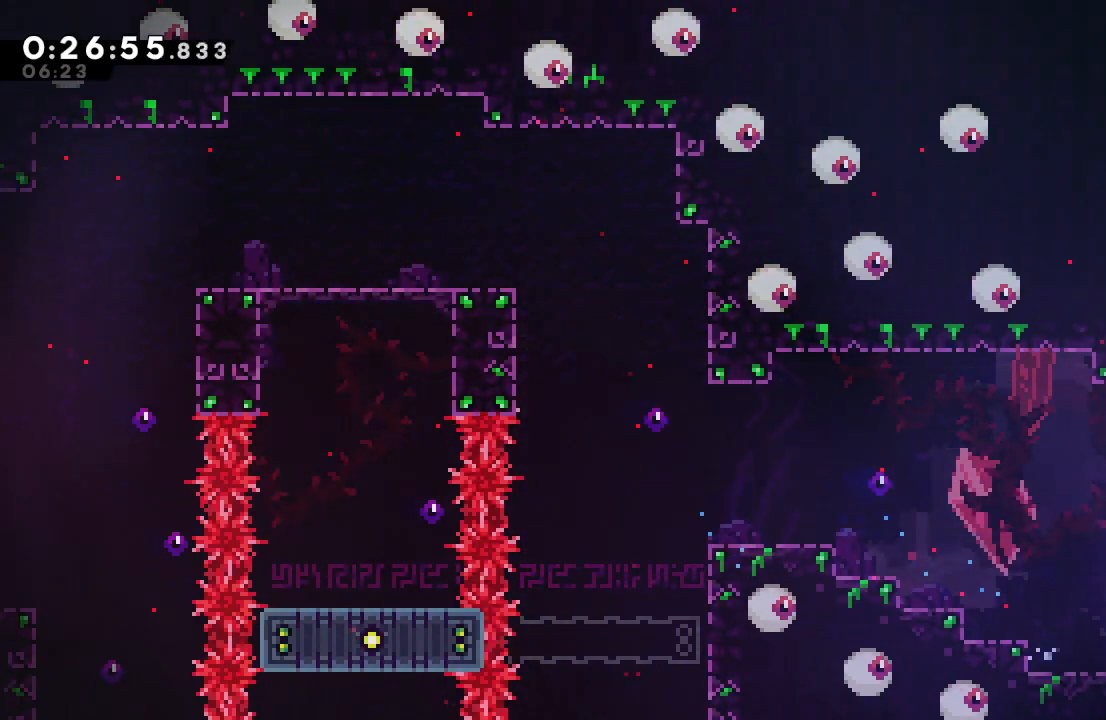
{"dt_ms": 500, "buttons": ["R1", "DPAD_RIGHT"], "left_stick": "center", "right_stick": "center", "events": []}
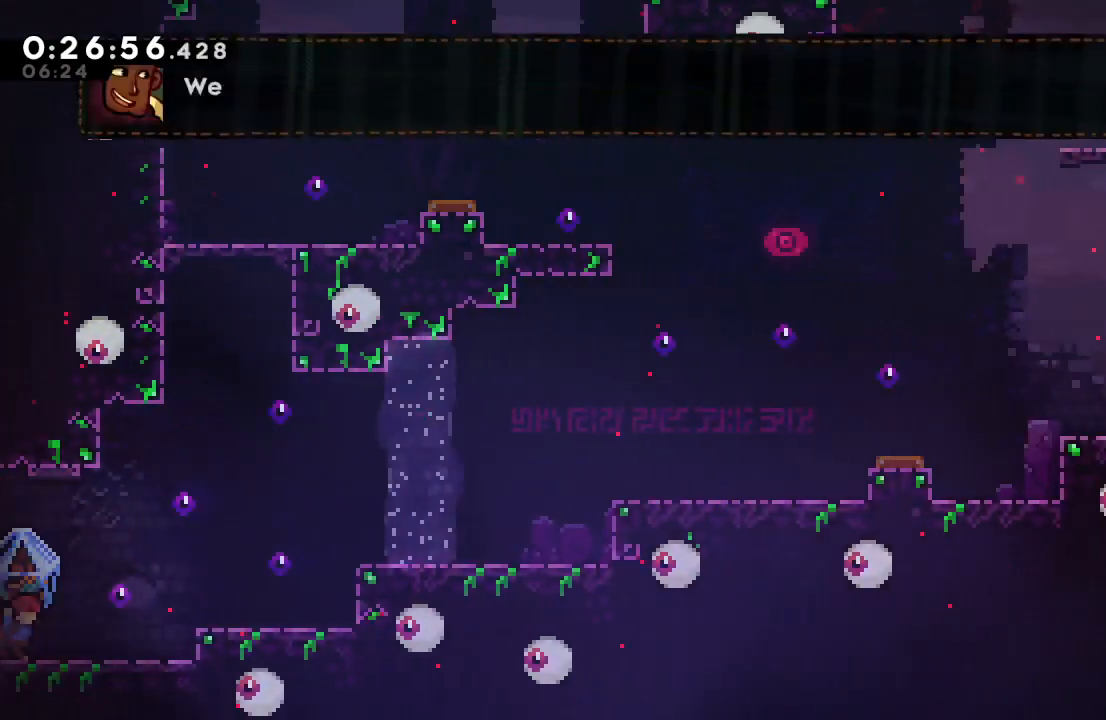
{"dt_ms": 500, "buttons": [], "left_stick": "center", "right_stick": "center", "events": [[83, "CIRCLE", "down"], [467, "CIRCLE", "up"], [500, "DPAD_RIGHT", "up"], [500, "R1", "up"]]}